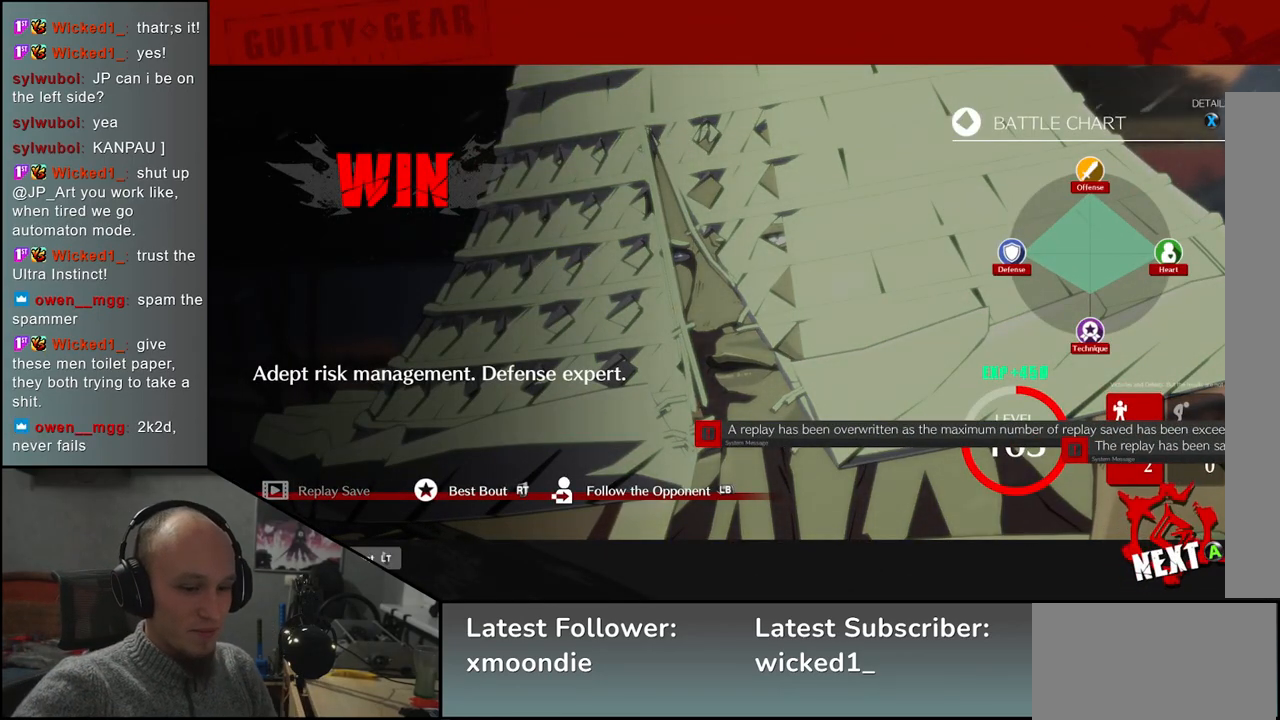
Gameplay with a controller (arcade stick); each line is a JSON object with the inputs held at the frame after it (dt_ms = milliseconds from this image to that frame). "events" lists button and stick changes between this image and that frame as [ms after this image, input, new state], when the widget could be followed in between. Not read: L3 R3 other_buttons.
{"dt_ms": 1000, "buttons": [], "left_stick": "center", "events": [[500, "L1", "down"], [567, "L1", "up"]]}
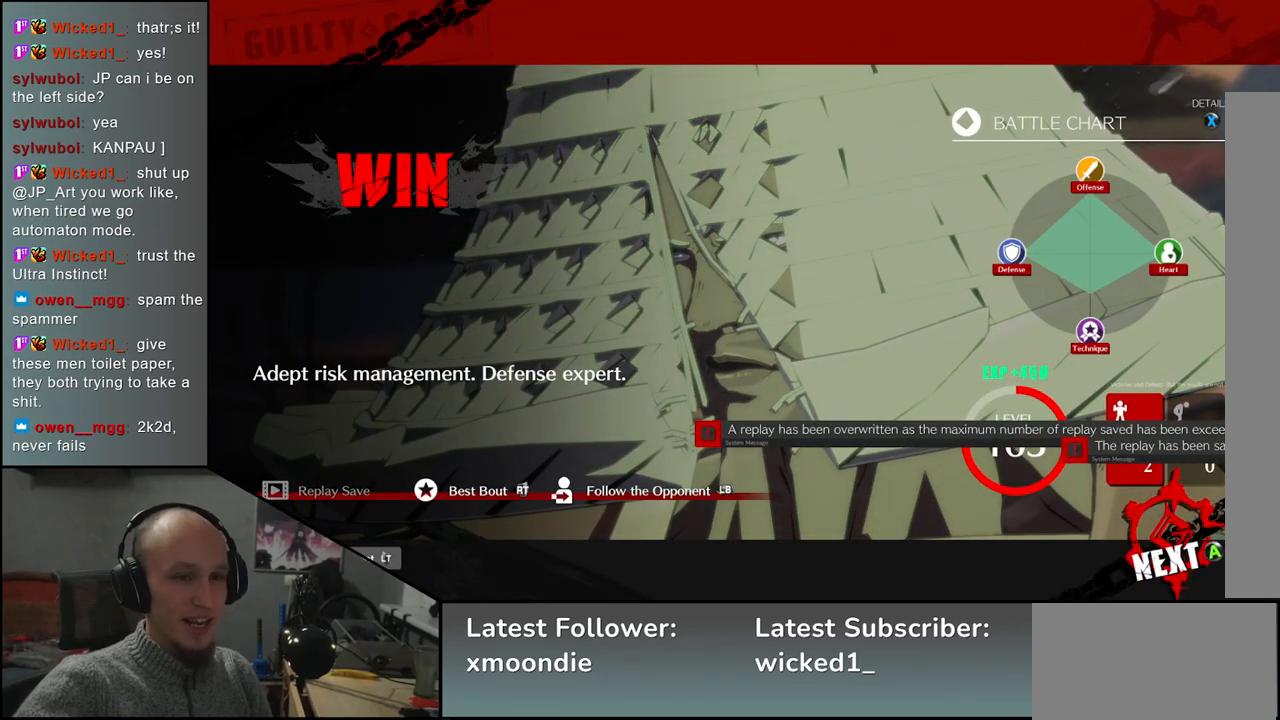
{"dt_ms": 500, "buttons": [], "left_stick": "center", "events": []}
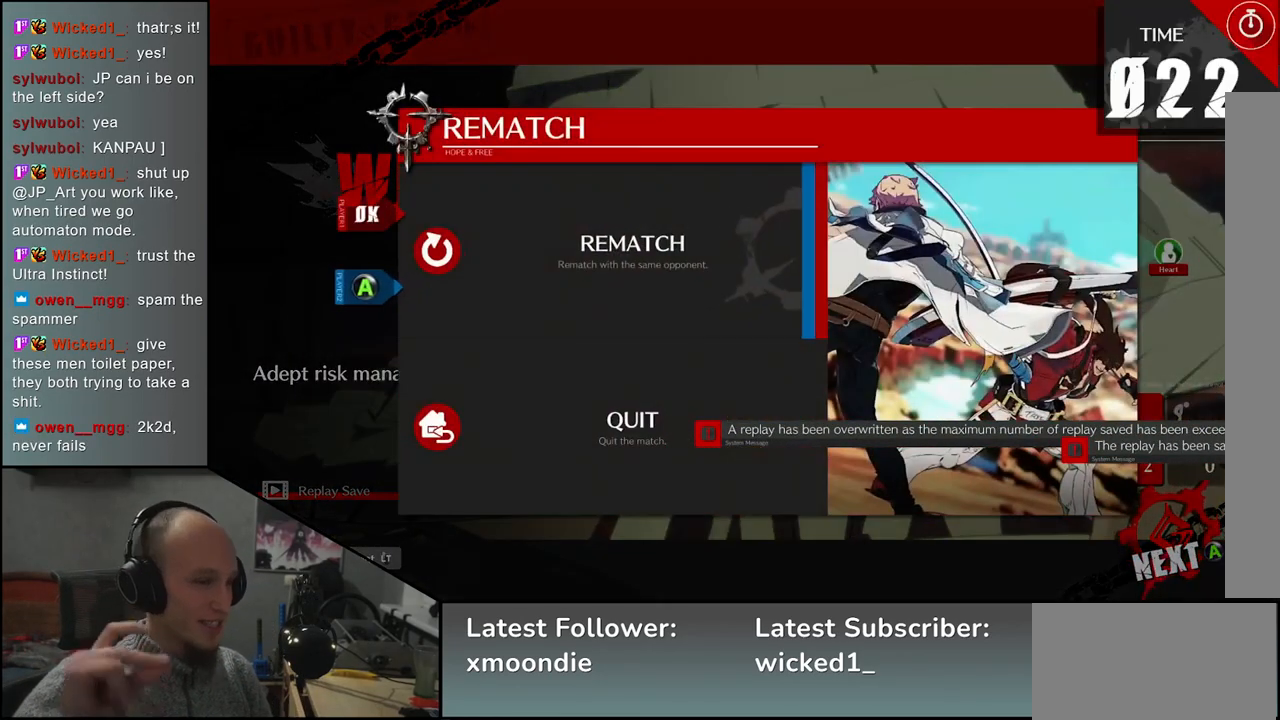
{"dt_ms": 500, "buttons": [], "left_stick": "center", "events": [[350, "L1", "down"], [433, "L1", "up"]]}
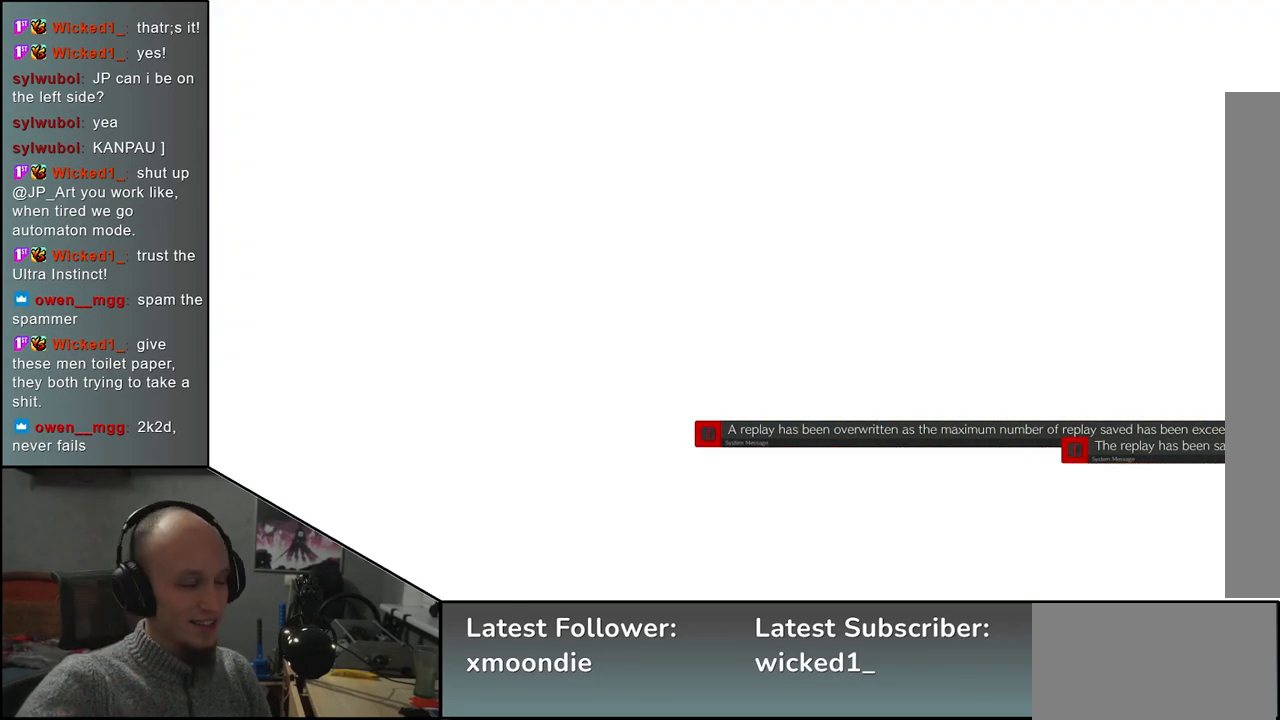
{"dt_ms": 500, "buttons": [], "left_stick": "center", "events": []}
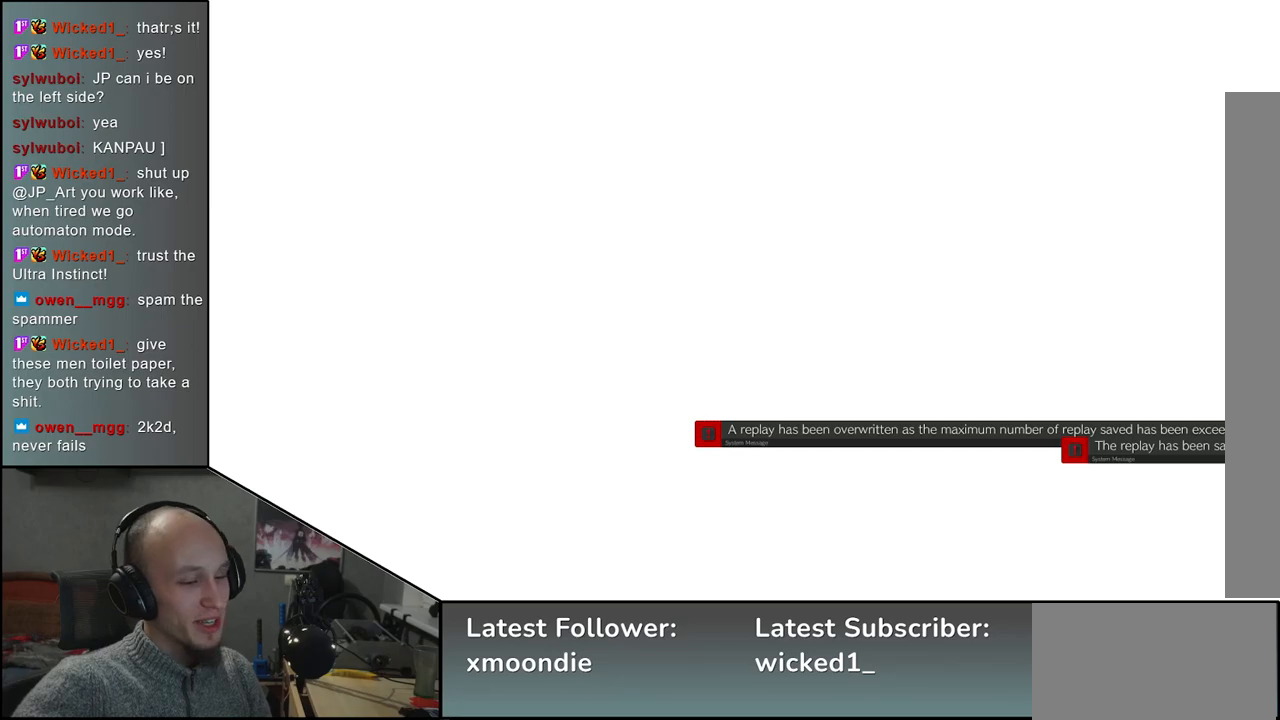
{"dt_ms": 500, "buttons": [], "left_stick": "center", "events": []}
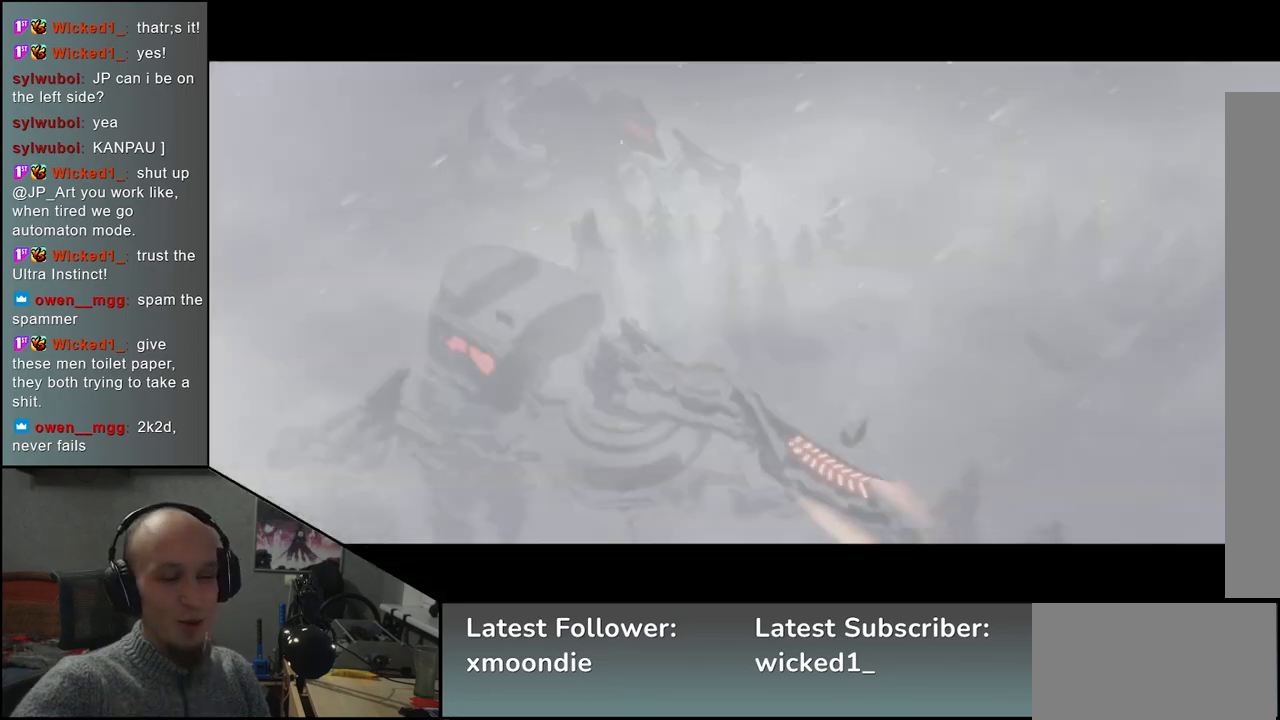
{"dt_ms": 500, "buttons": [], "left_stick": "center", "events": []}
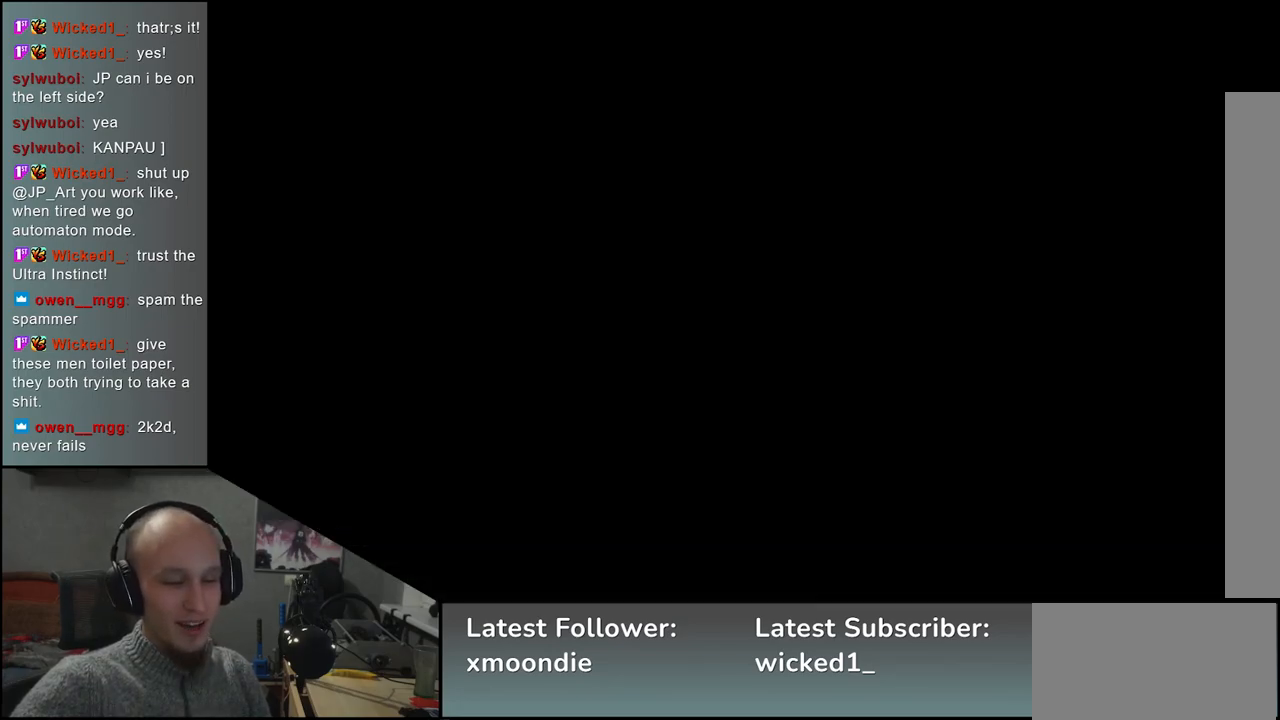
{"dt_ms": 500, "buttons": [], "left_stick": "center", "events": []}
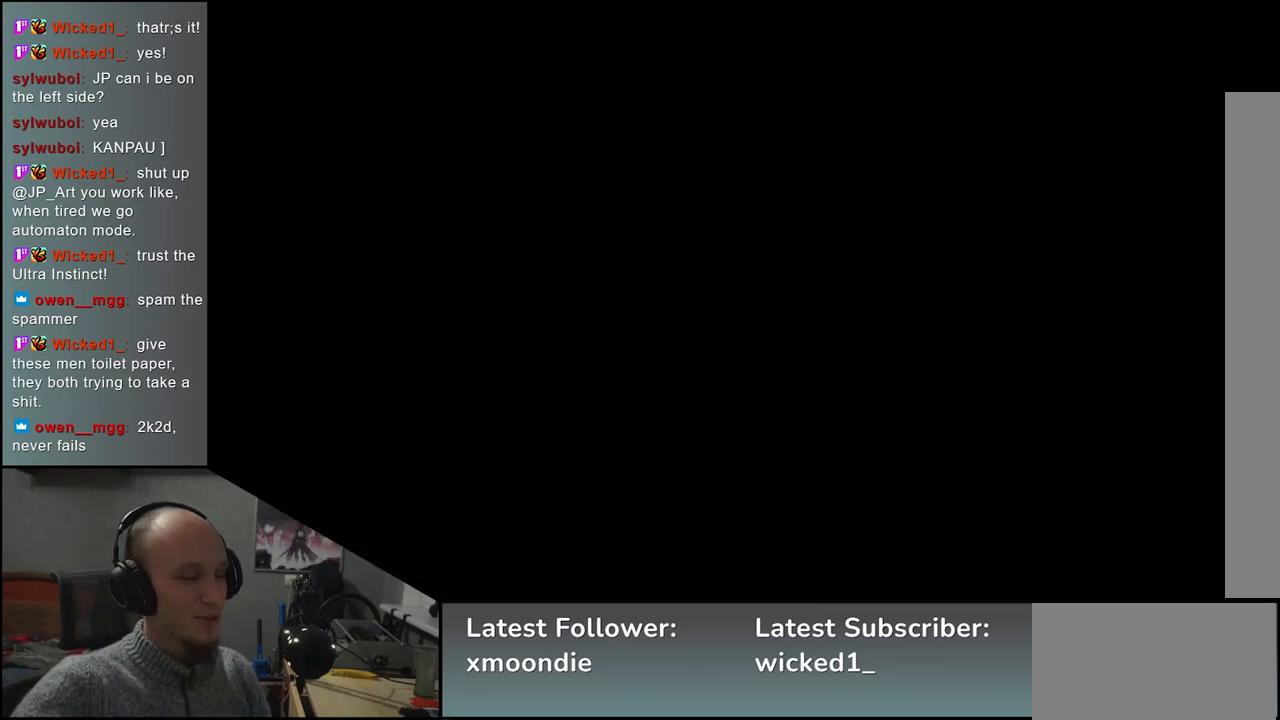
{"dt_ms": 500, "buttons": [], "left_stick": "center", "events": []}
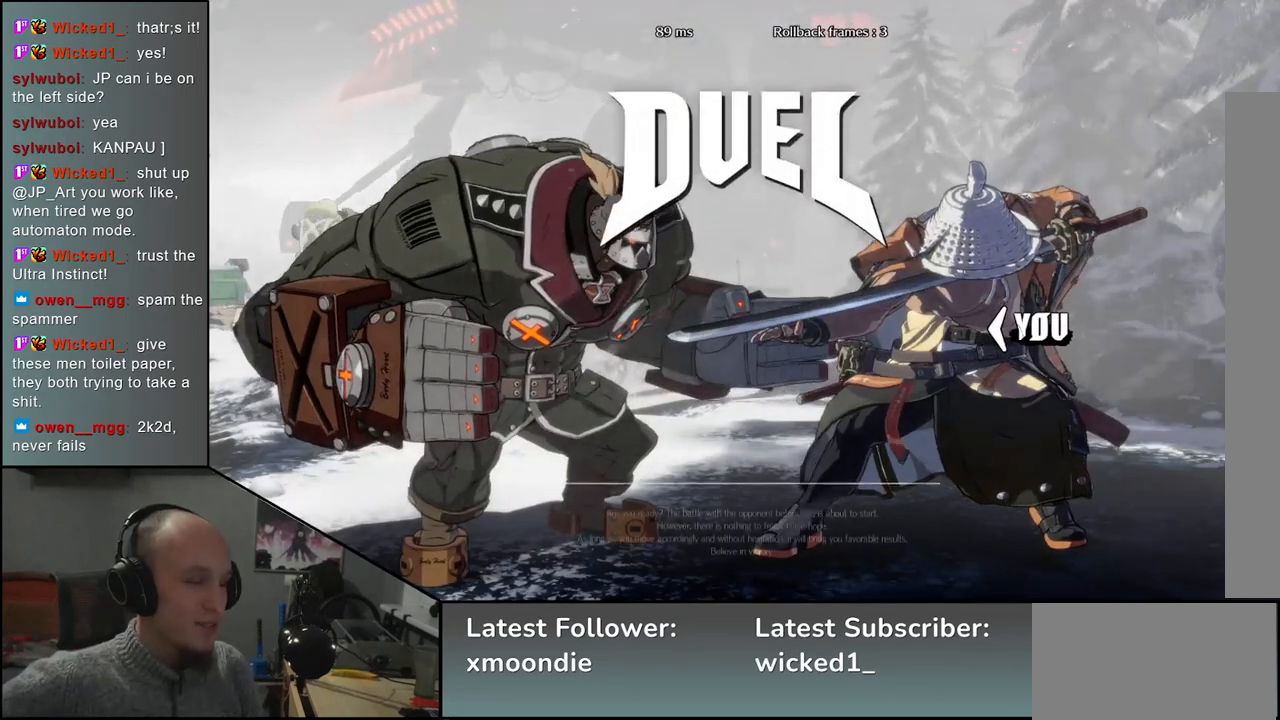
{"dt_ms": 500, "buttons": [], "left_stick": "left", "events": [[483, "left_stick", "left"]]}
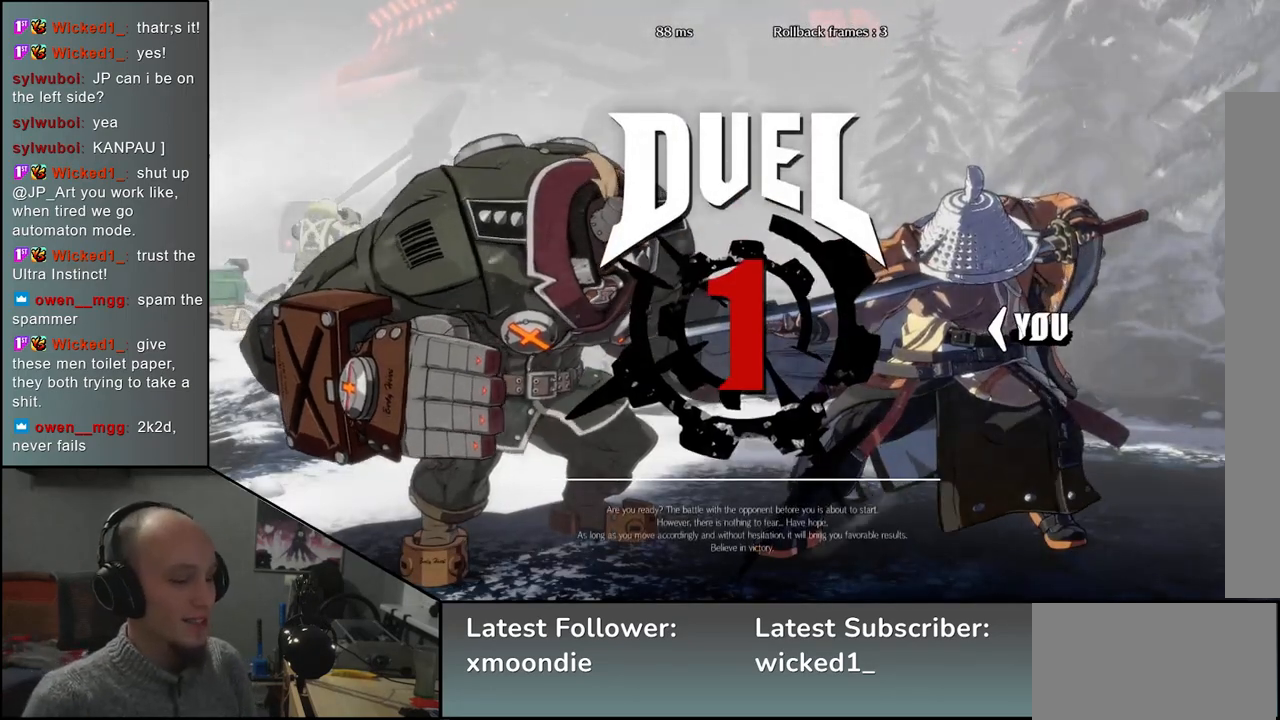
{"dt_ms": 500, "buttons": [], "left_stick": "left", "events": []}
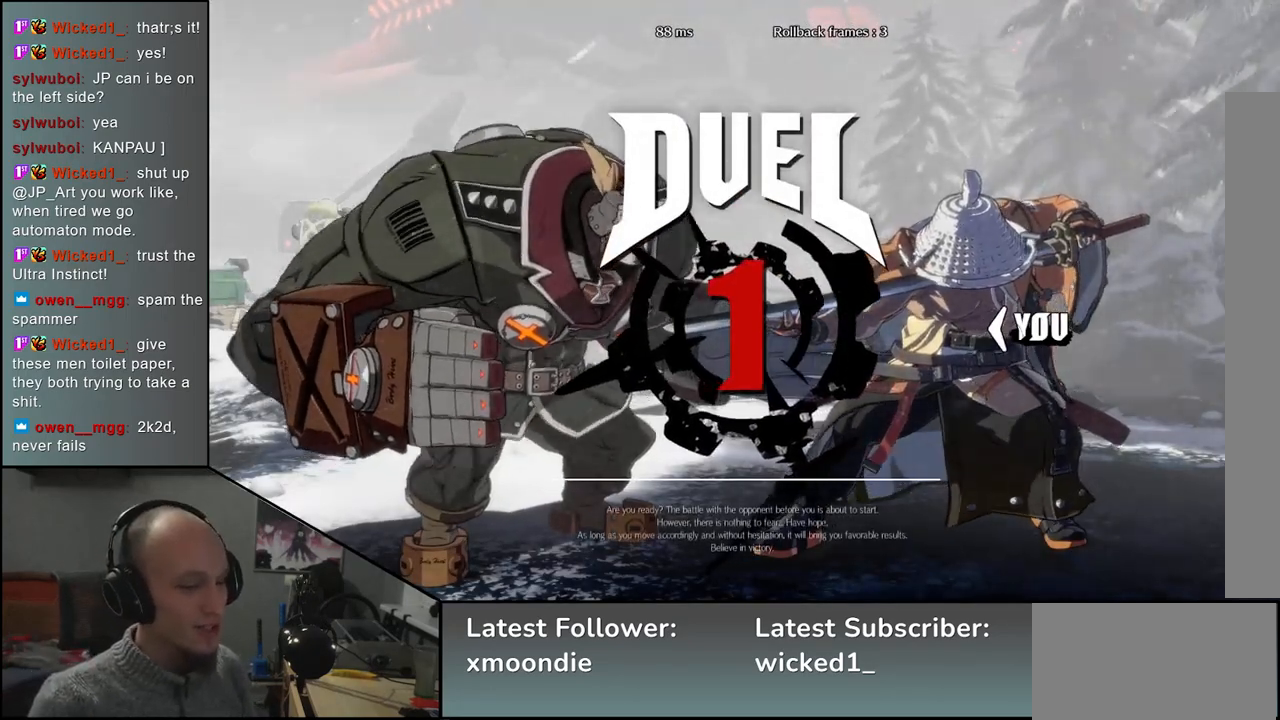
{"dt_ms": 500, "buttons": [], "left_stick": "left", "events": []}
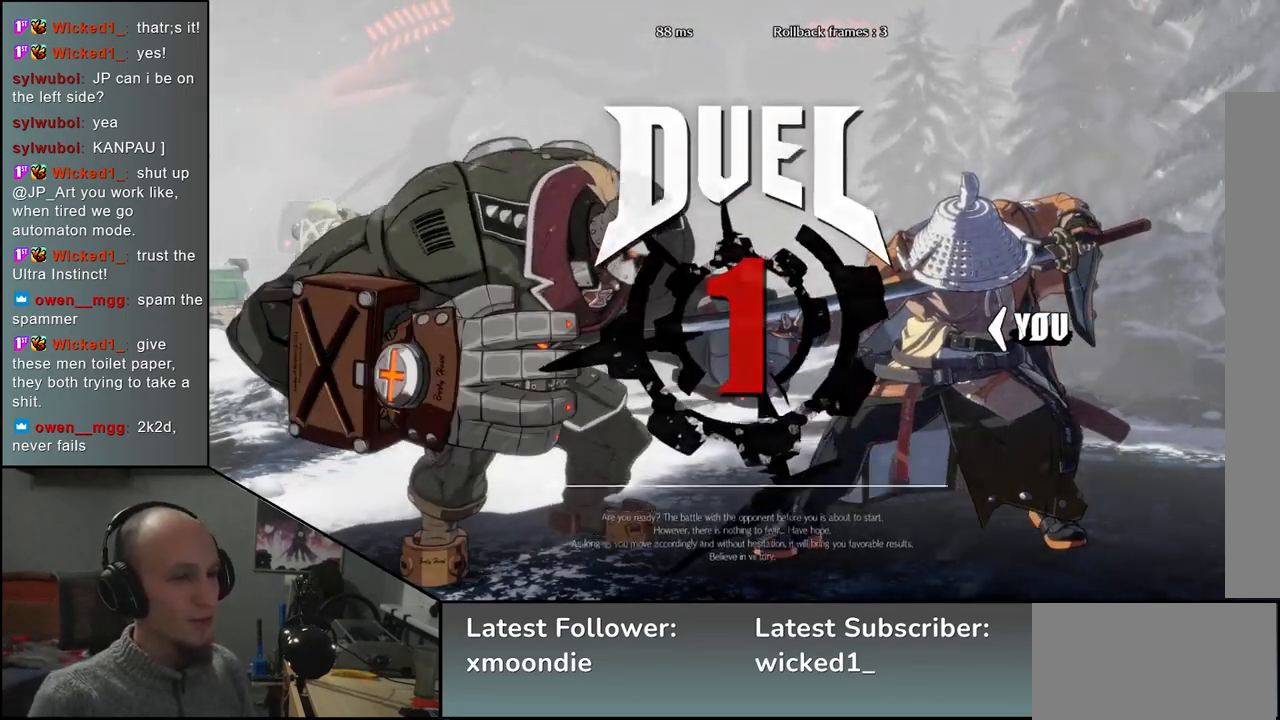
{"dt_ms": 500, "buttons": [], "left_stick": "left", "events": []}
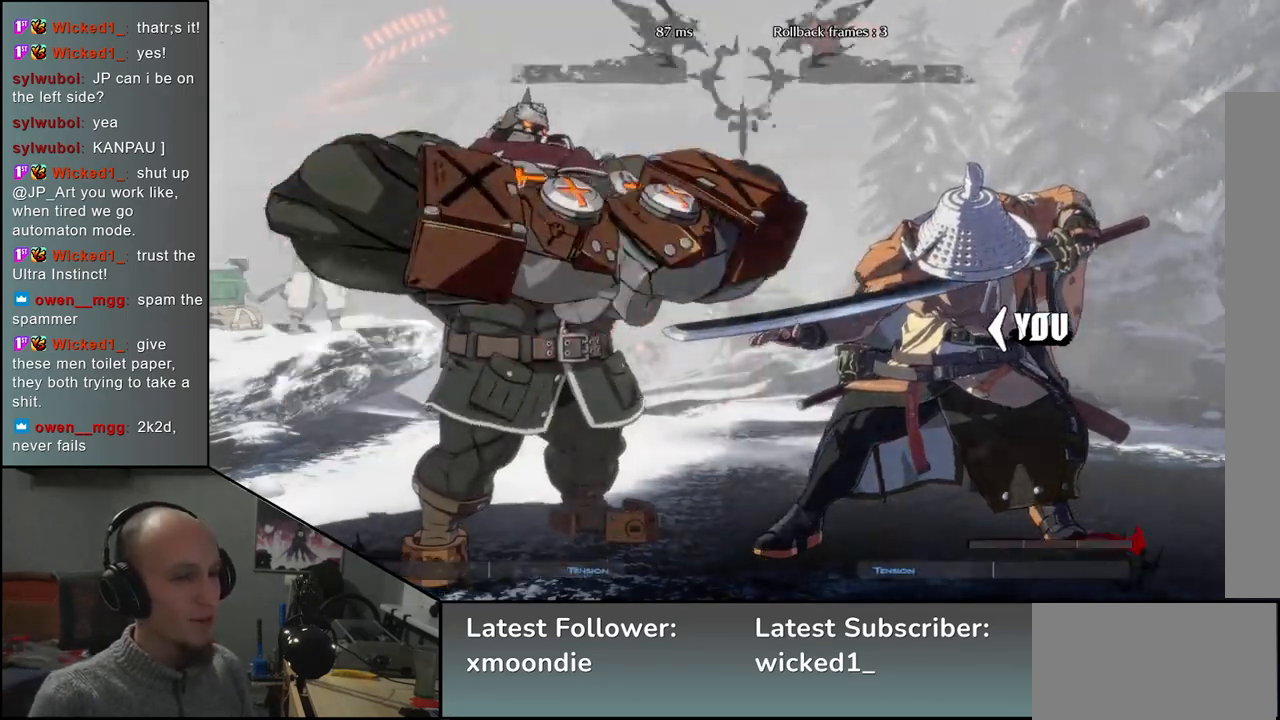
{"dt_ms": 500, "buttons": [], "left_stick": "left", "events": []}
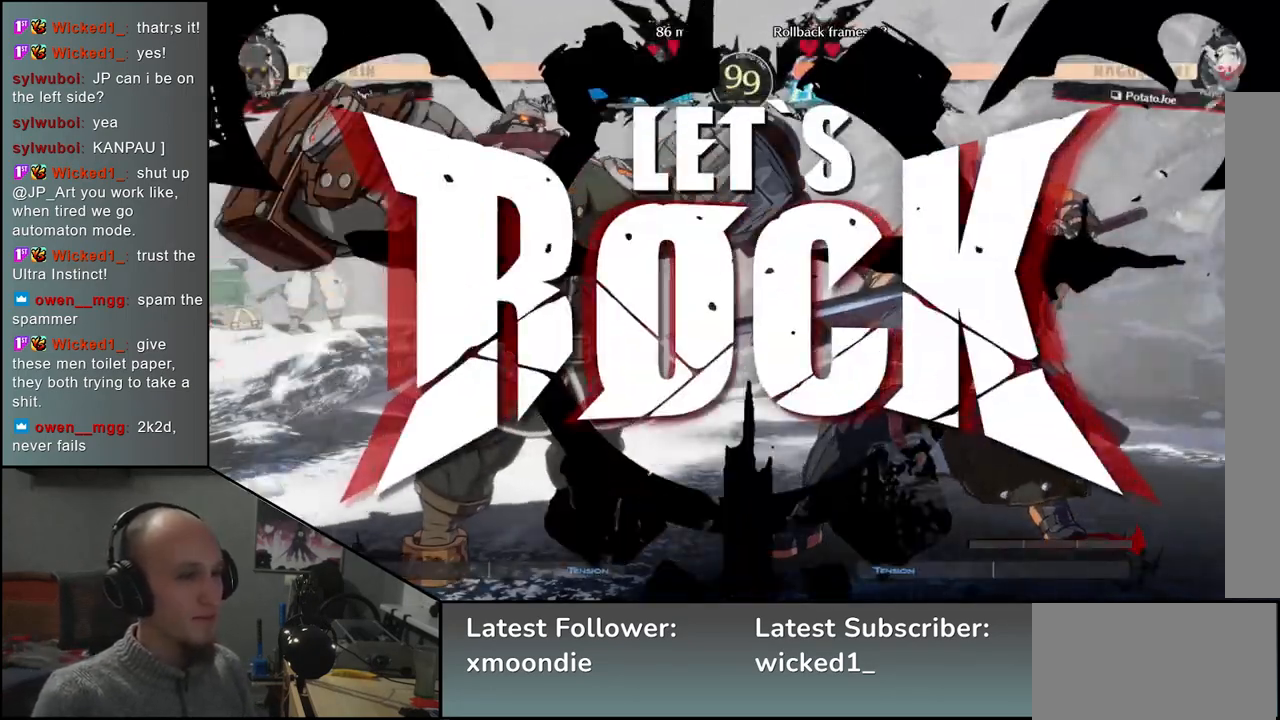
{"dt_ms": 500, "buttons": [], "left_stick": "down-right", "events": [[117, "left_stick", "down"], [217, "SQUARE", "down"], [217, "left_stick", "left"], [333, "SQUARE", "up"], [367, "left_stick", "down-right"]]}
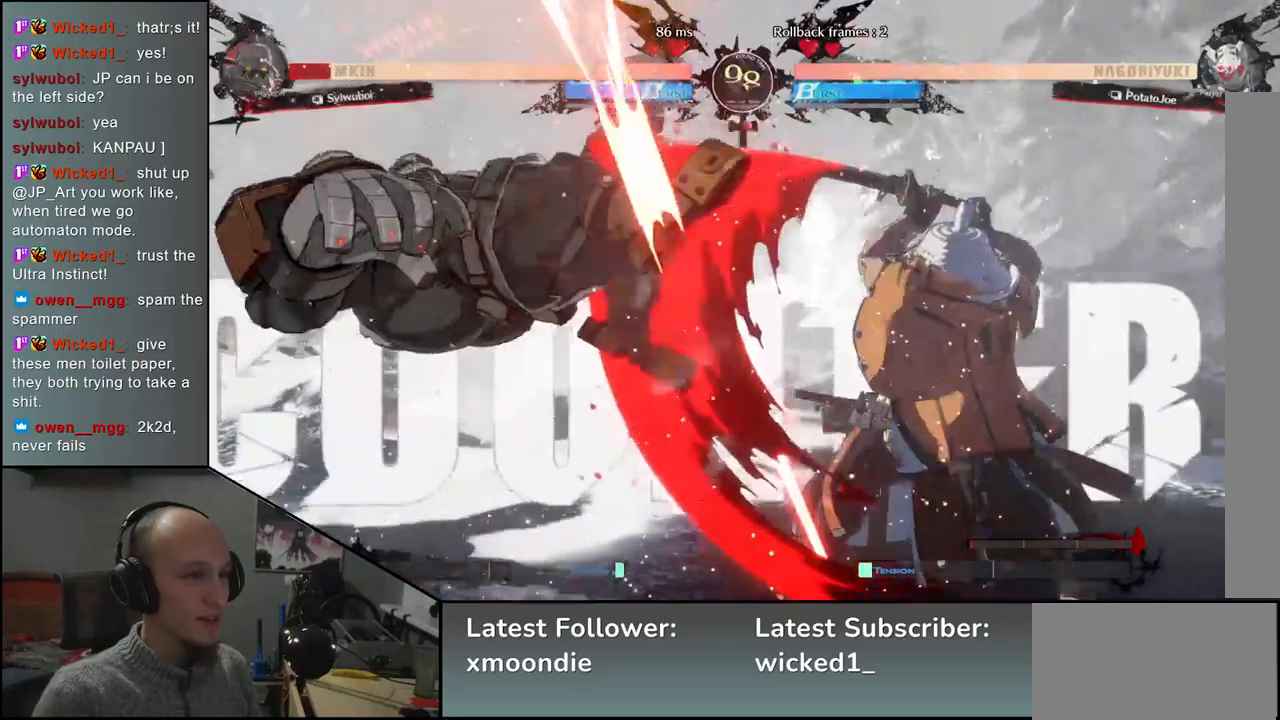
{"dt_ms": 500, "buttons": [], "left_stick": "right", "events": [[100, "left_stick", "left"], [133, "L2", "down"], [217, "L2", "up"], [233, "left_stick", "right"]]}
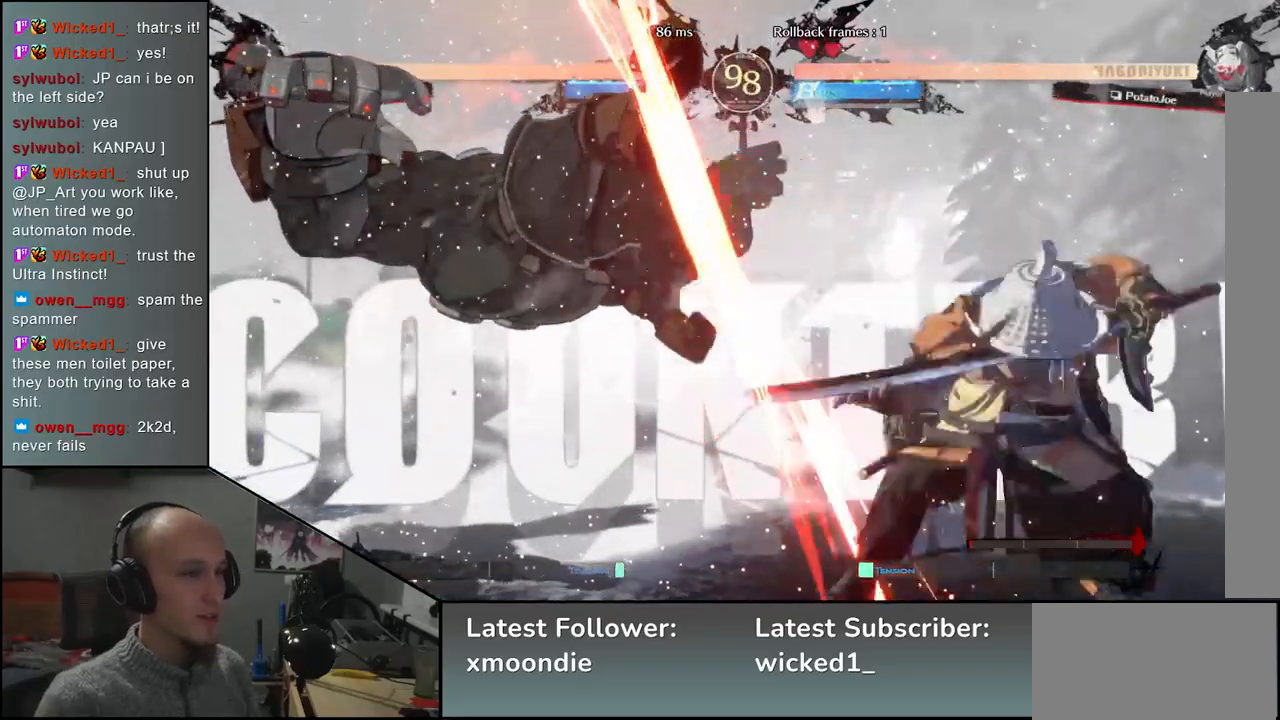
{"dt_ms": 500, "buttons": [], "left_stick": "center", "events": [[350, "left_stick", "center"]]}
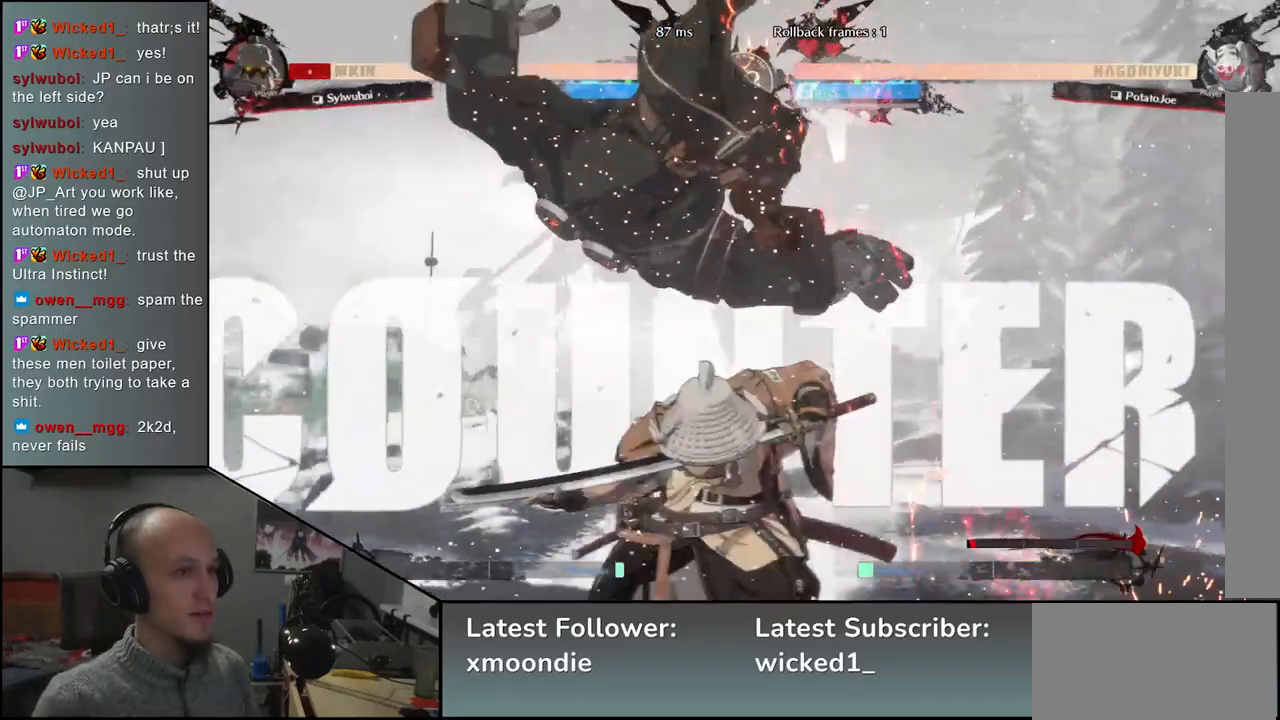
{"dt_ms": 500, "buttons": [], "left_stick": "center", "events": [[117, "TRIANGLE", "down"], [217, "TRIANGLE", "up"]]}
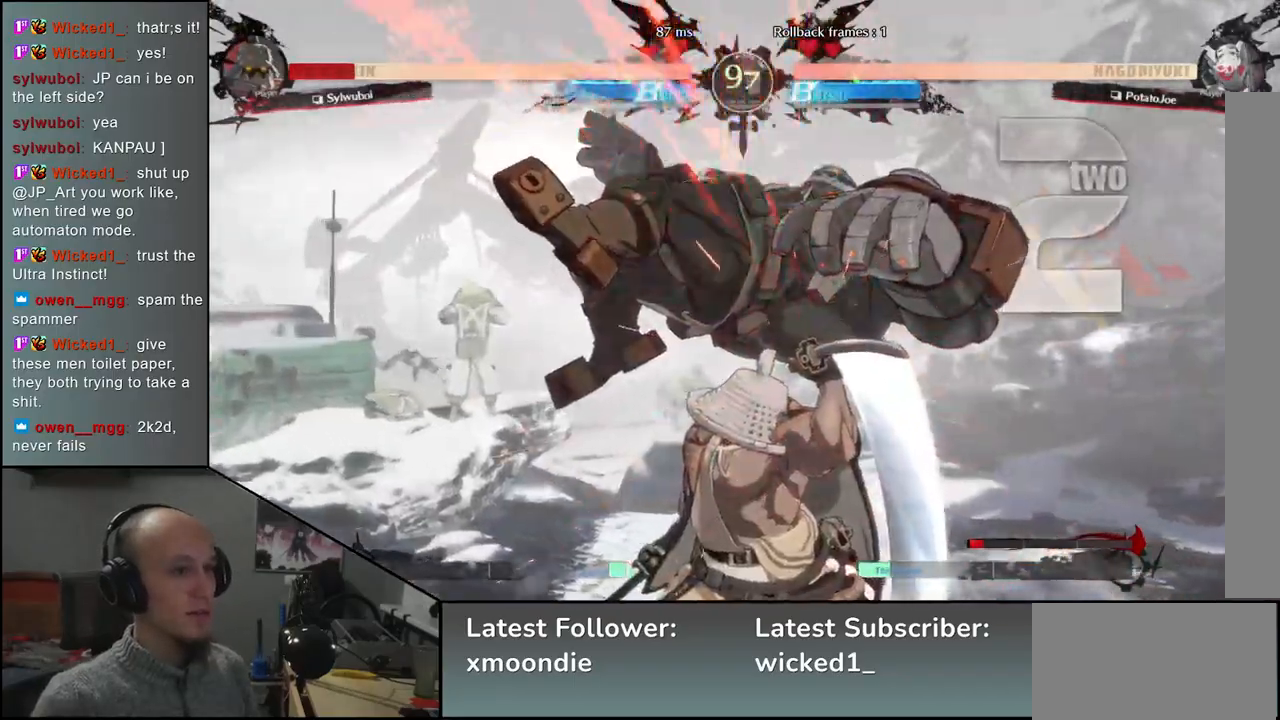
{"dt_ms": 500, "buttons": ["TRIANGLE"], "left_stick": "center", "events": [[267, "TRIANGLE", "down"], [350, "TRIANGLE", "up"], [467, "TRIANGLE", "down"]]}
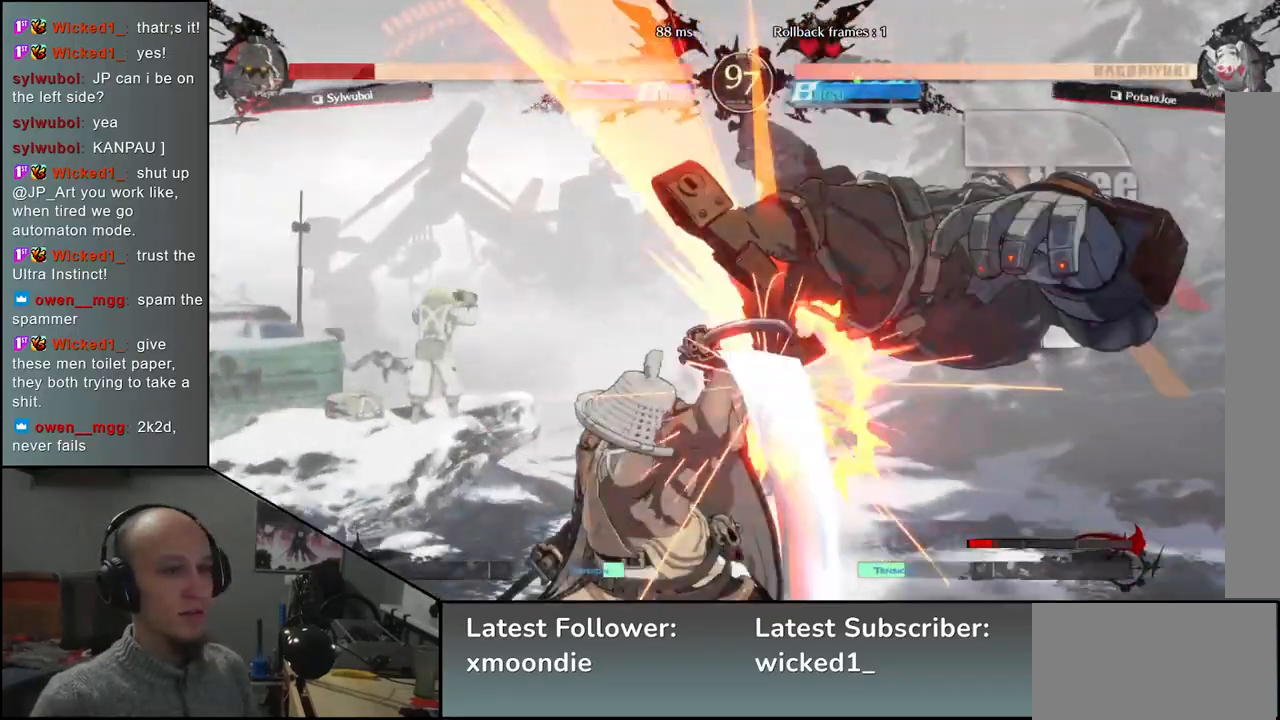
{"dt_ms": 500, "buttons": [], "left_stick": "center", "events": [[50, "TRIANGLE", "up"], [167, "TRIANGLE", "down"], [250, "TRIANGLE", "up"]]}
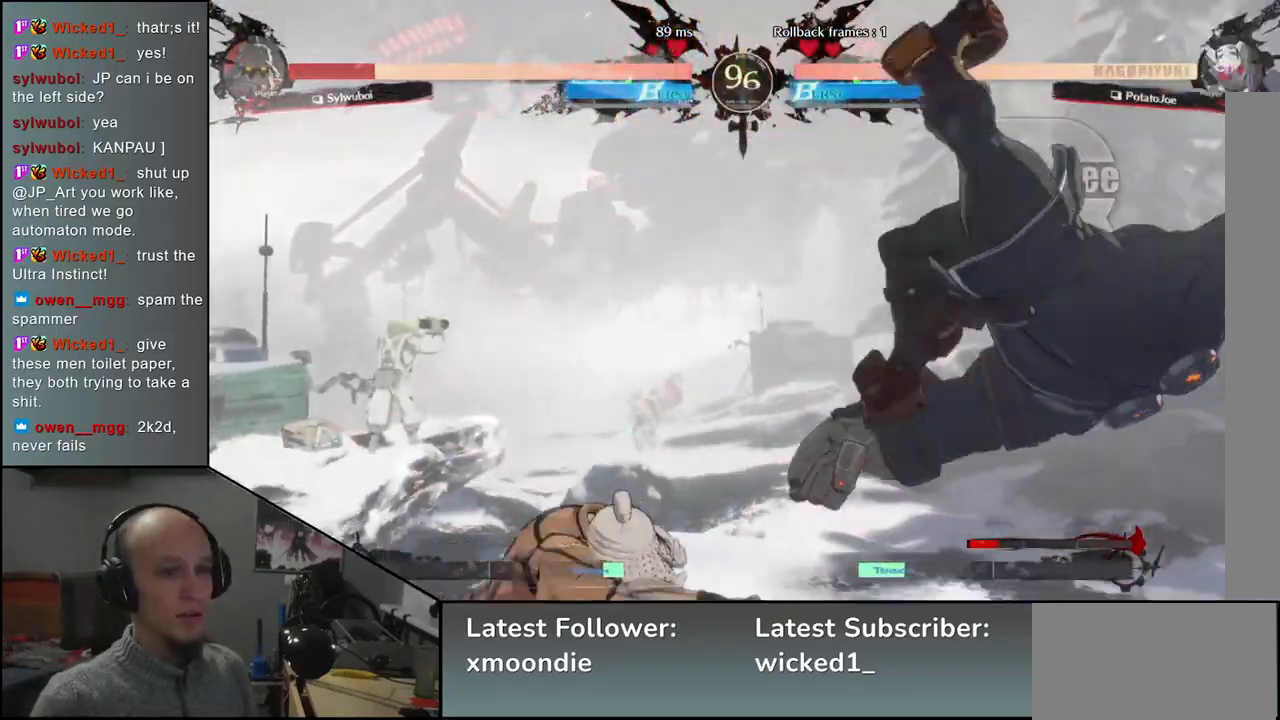
{"dt_ms": 500, "buttons": [], "left_stick": "center", "events": [[150, "TRIANGLE", "down"], [267, "TRIANGLE", "up"]]}
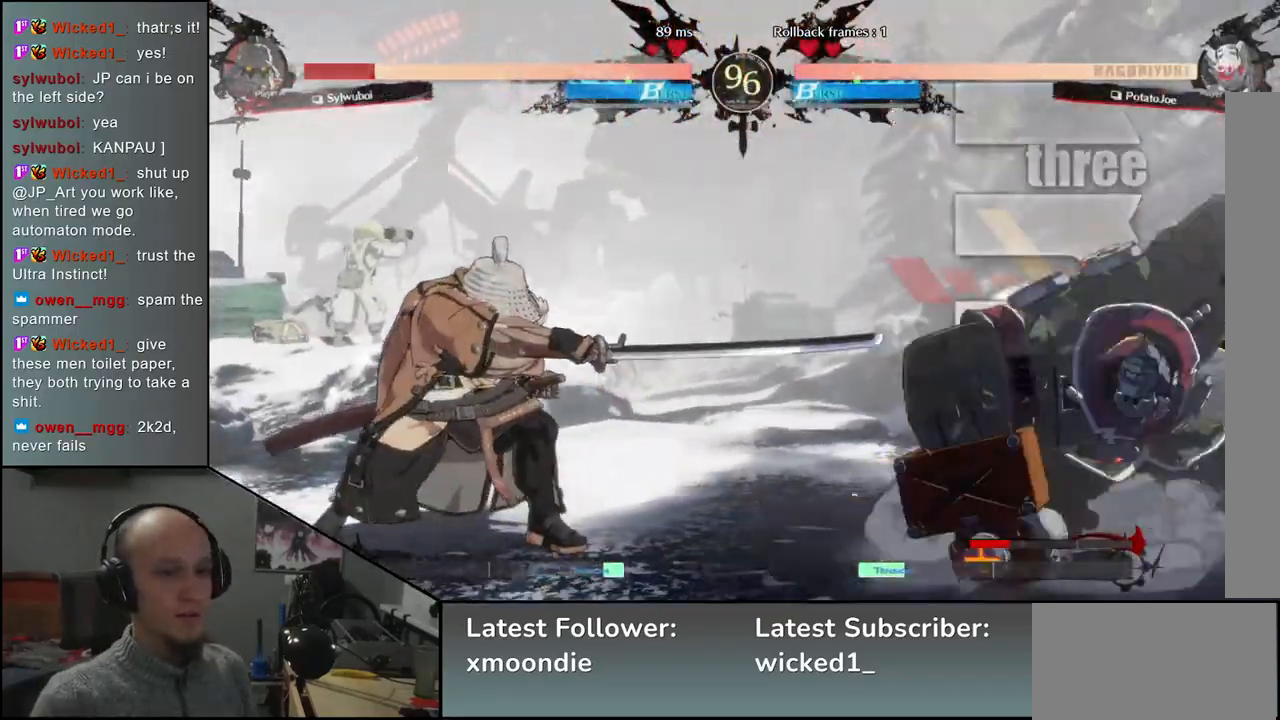
{"dt_ms": 500, "buttons": [], "left_stick": "center", "events": [[183, "left_stick", "right"], [300, "left_stick", "down"], [367, "SQUARE", "down"], [367, "left_stick", "left"], [450, "left_stick", "center"], [467, "SQUARE", "up"]]}
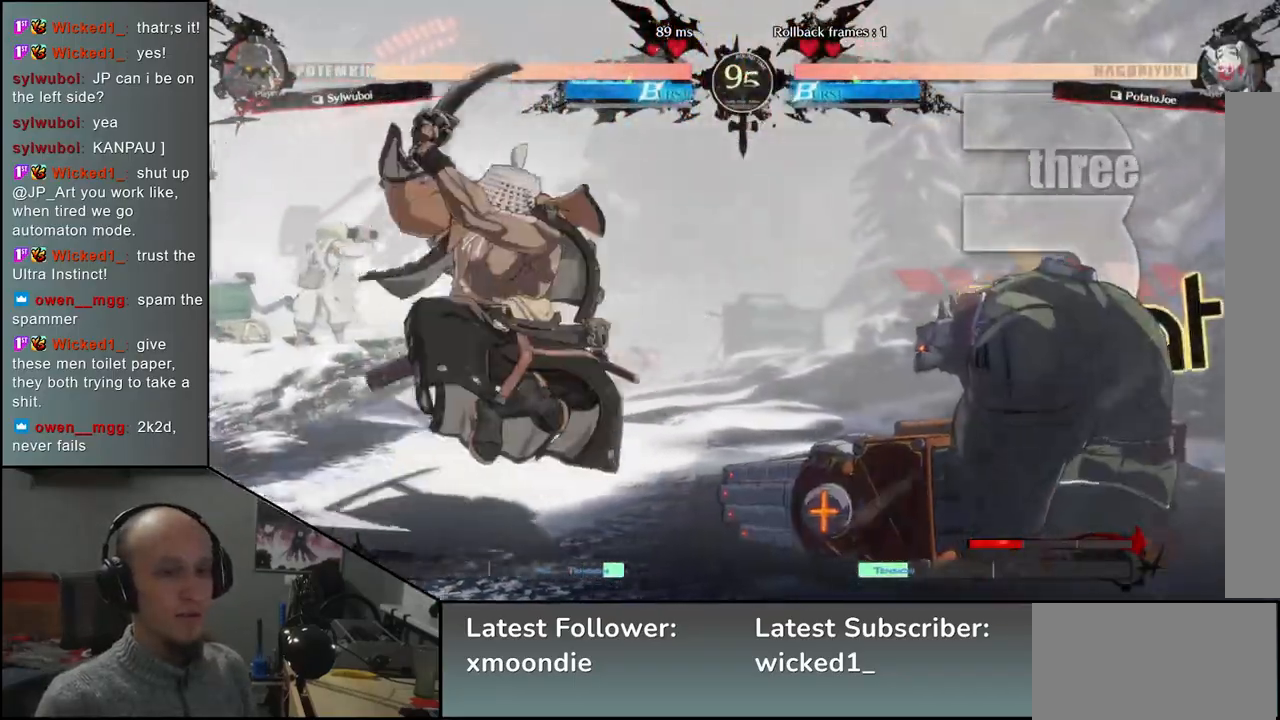
{"dt_ms": 500, "buttons": [], "left_stick": "center", "events": []}
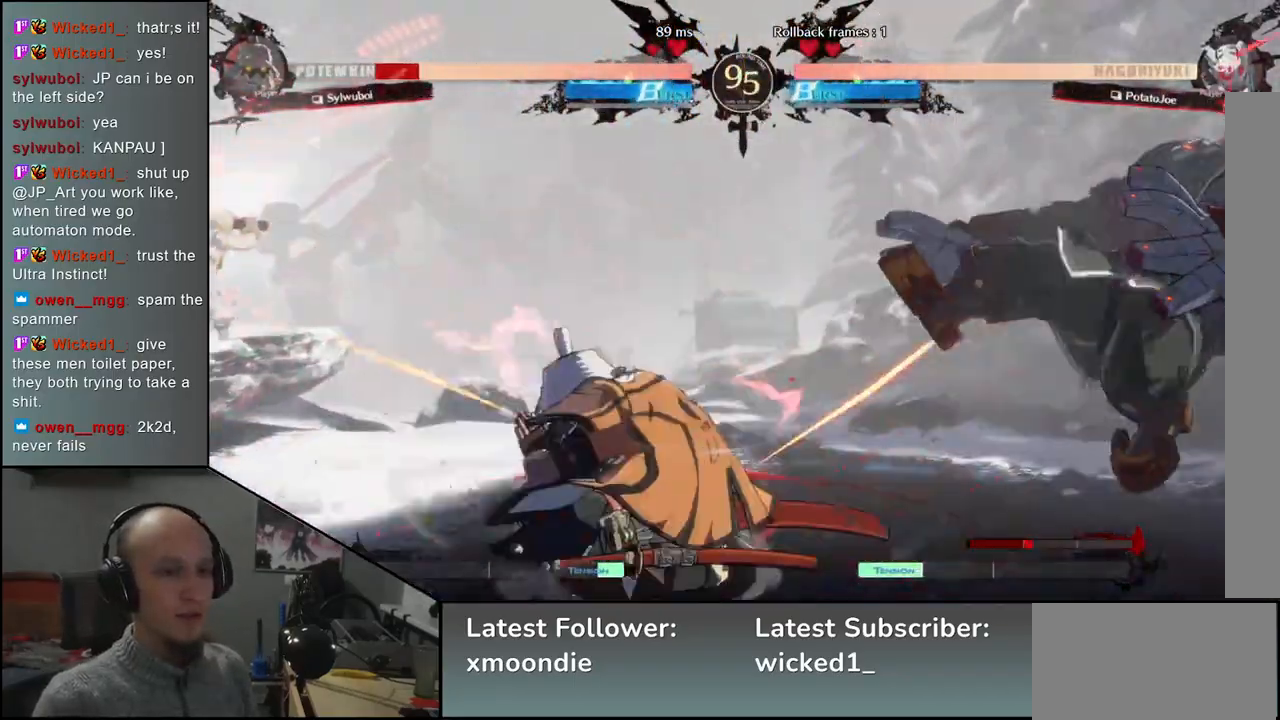
{"dt_ms": 500, "buttons": [], "left_stick": "center", "events": [[100, "left_stick", "left"], [250, "left_stick", "down"], [300, "left_stick", "right"], [333, "L2", "down"], [383, "left_stick", "center"], [400, "L2", "up"]]}
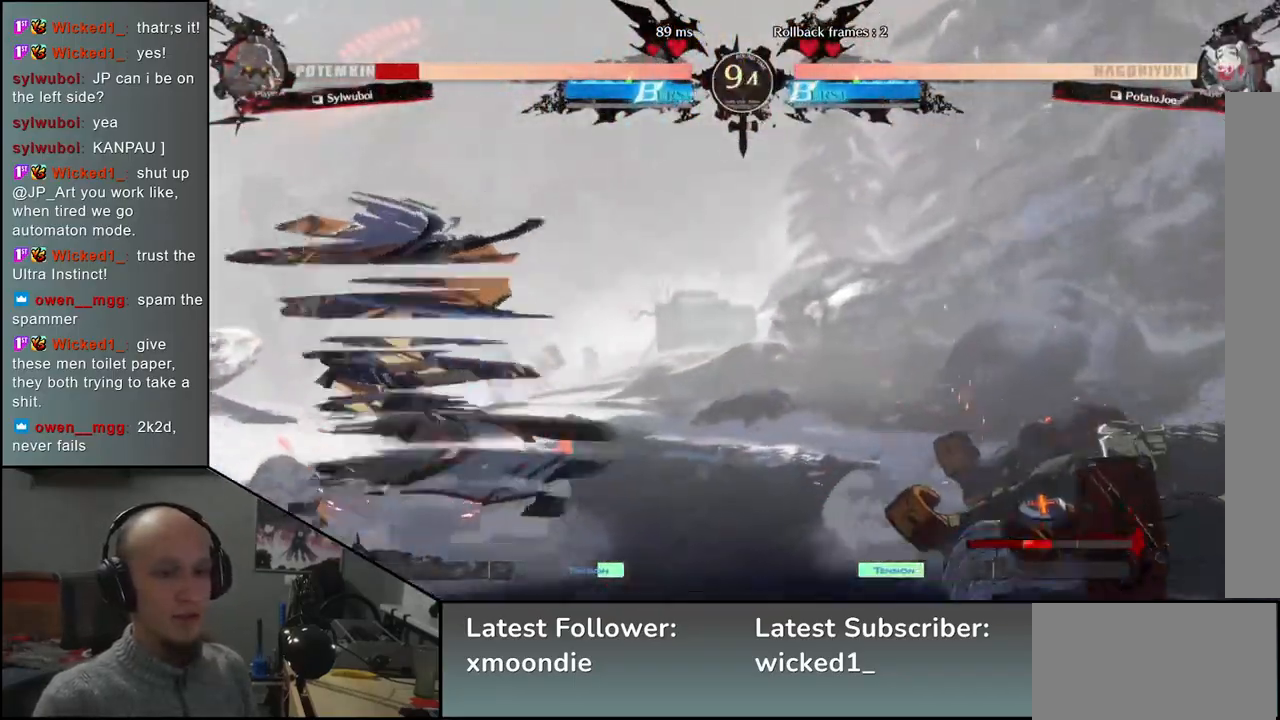
{"dt_ms": 500, "buttons": ["L2"], "left_stick": "down", "events": [[417, "left_stick", "down"], [467, "L2", "down"]]}
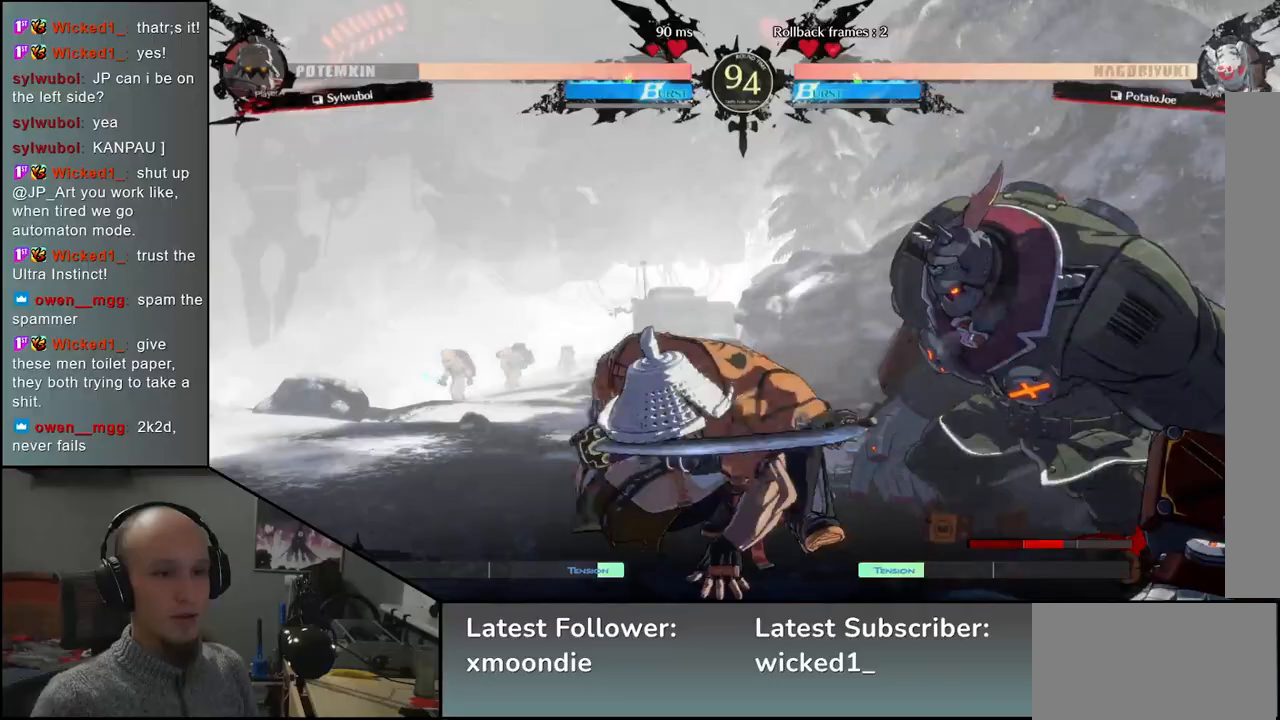
{"dt_ms": 500, "buttons": [], "left_stick": "down", "events": [[33, "L2", "up"], [183, "L1", "down"], [283, "L1", "up"], [383, "L1", "down"], [467, "L1", "up"]]}
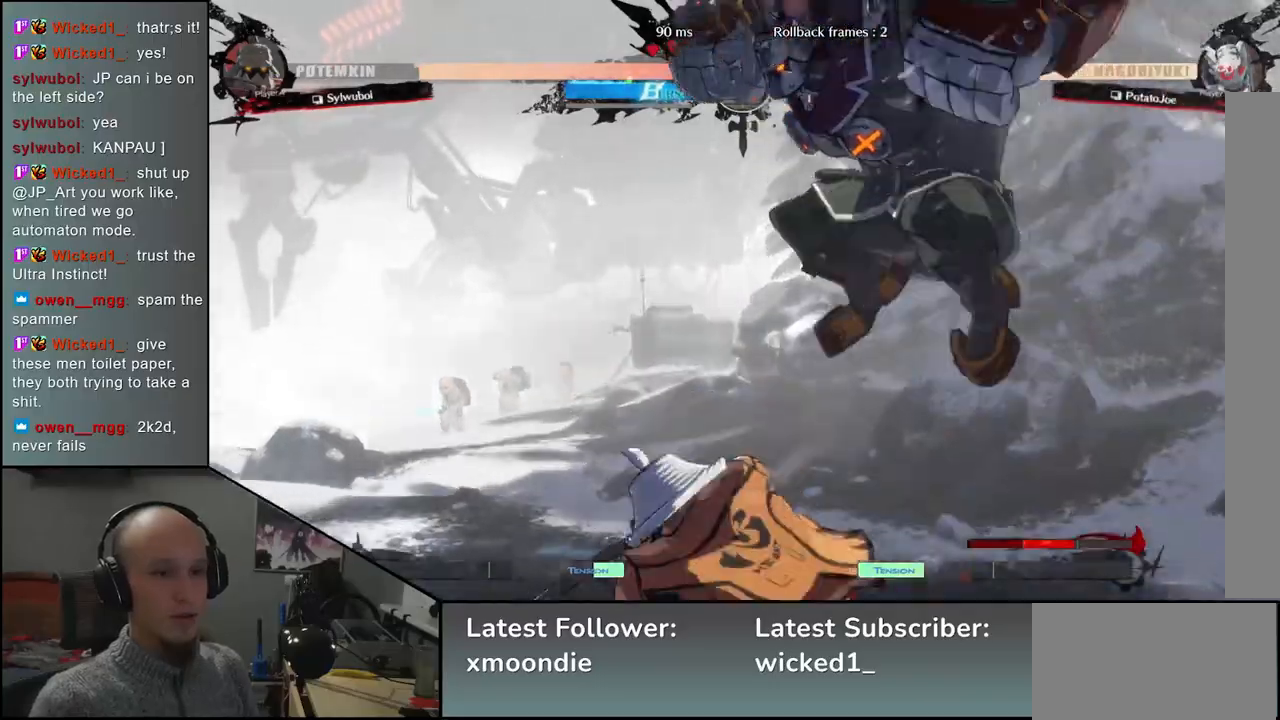
{"dt_ms": 500, "buttons": [], "left_stick": "right", "events": [[183, "left_stick", "left"], [467, "left_stick", "right"]]}
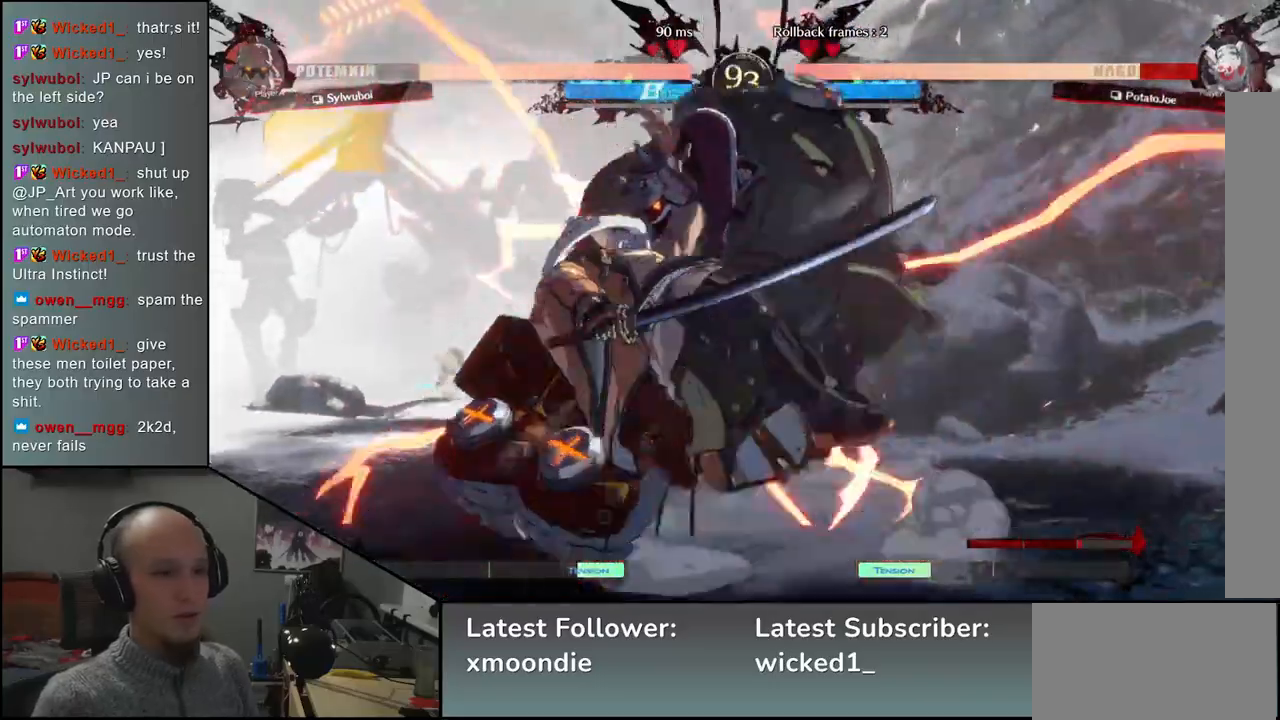
{"dt_ms": 500, "buttons": [], "left_stick": "left", "events": [[300, "left_stick", "left"]]}